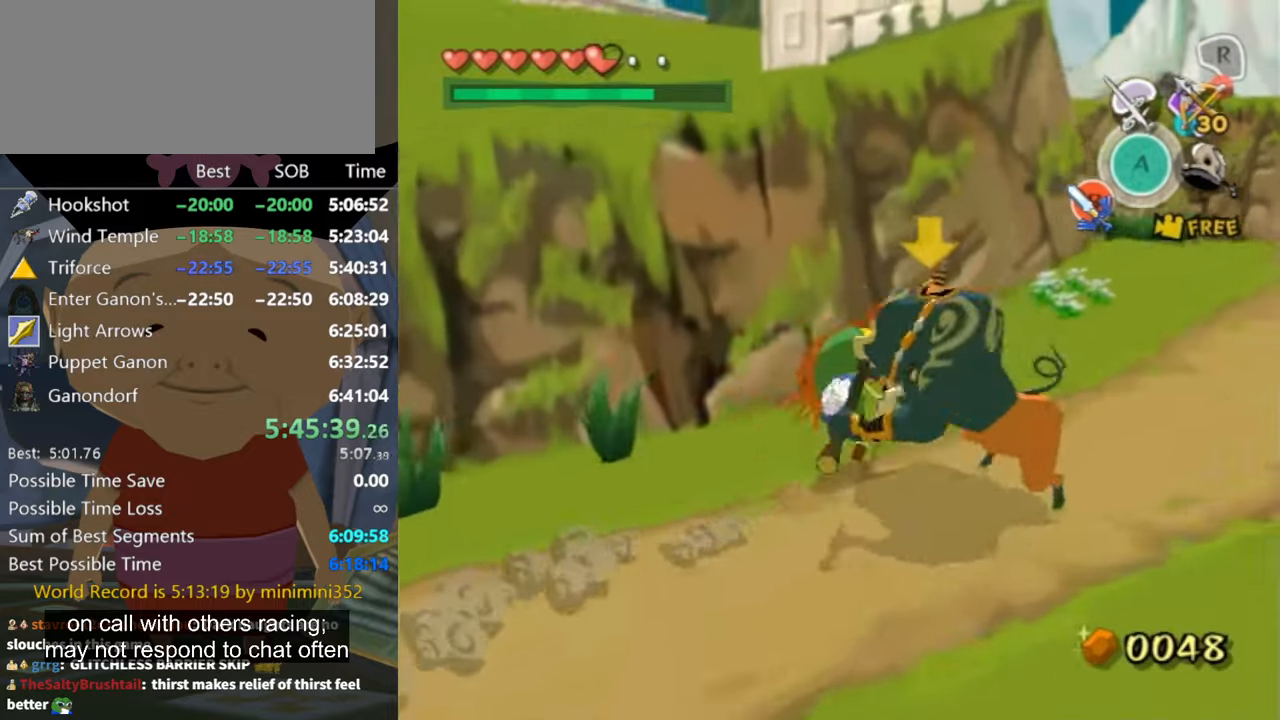
Gameplay with a controller (Nintendo layout); each line is a JSON object with the inputs held at the frame after it. "events" lists button and stick changes between this image and that frame as [ms after this image, input, new state], when the widget could be followed in between. Not read: L3 R3.
{"buttons": [], "left_stick": "up-right", "right_stick": "center", "events": [[33, "A", "up"]]}
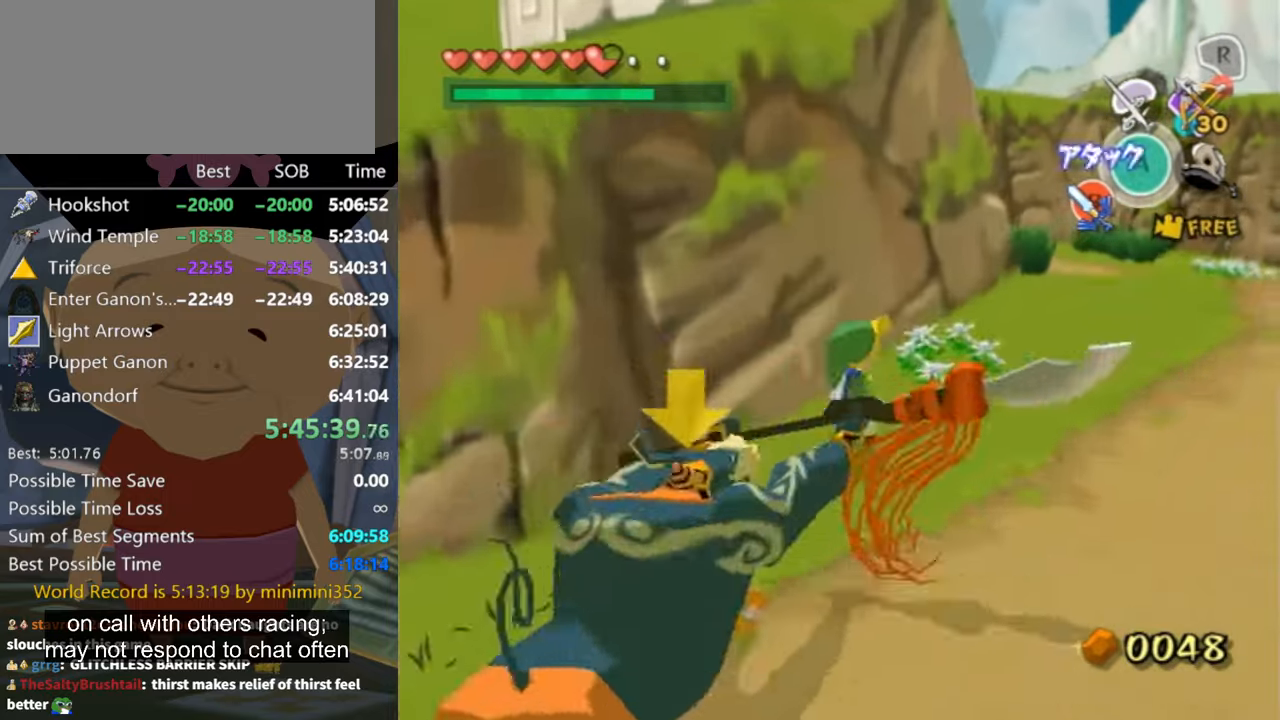
{"buttons": [], "left_stick": "up-right", "right_stick": "center", "events": [[66, "A", "down"], [100, "A", "up"], [300, "right_stick", "down-right"], [466, "right_stick", "center"]]}
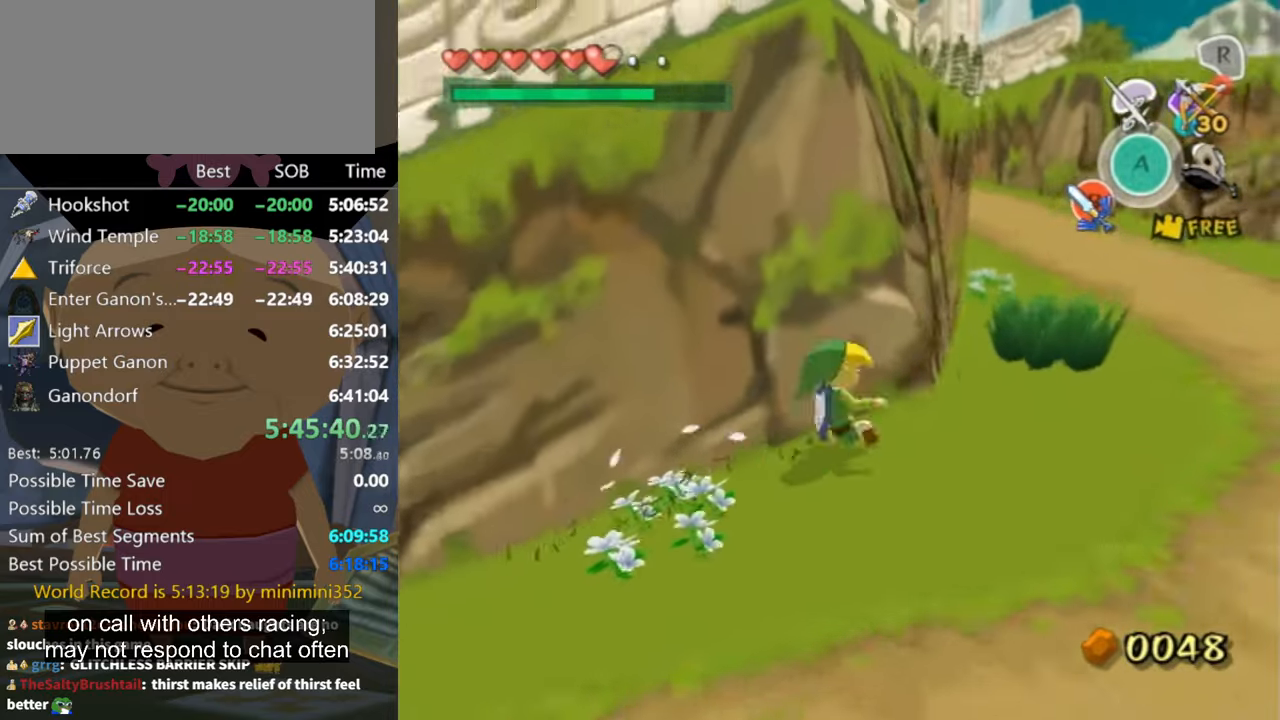
{"buttons": [], "left_stick": "up-right", "right_stick": "center", "events": [[133, "A", "down"], [200, "A", "up"], [333, "right_stick", "down-right"], [433, "right_stick", "center"]]}
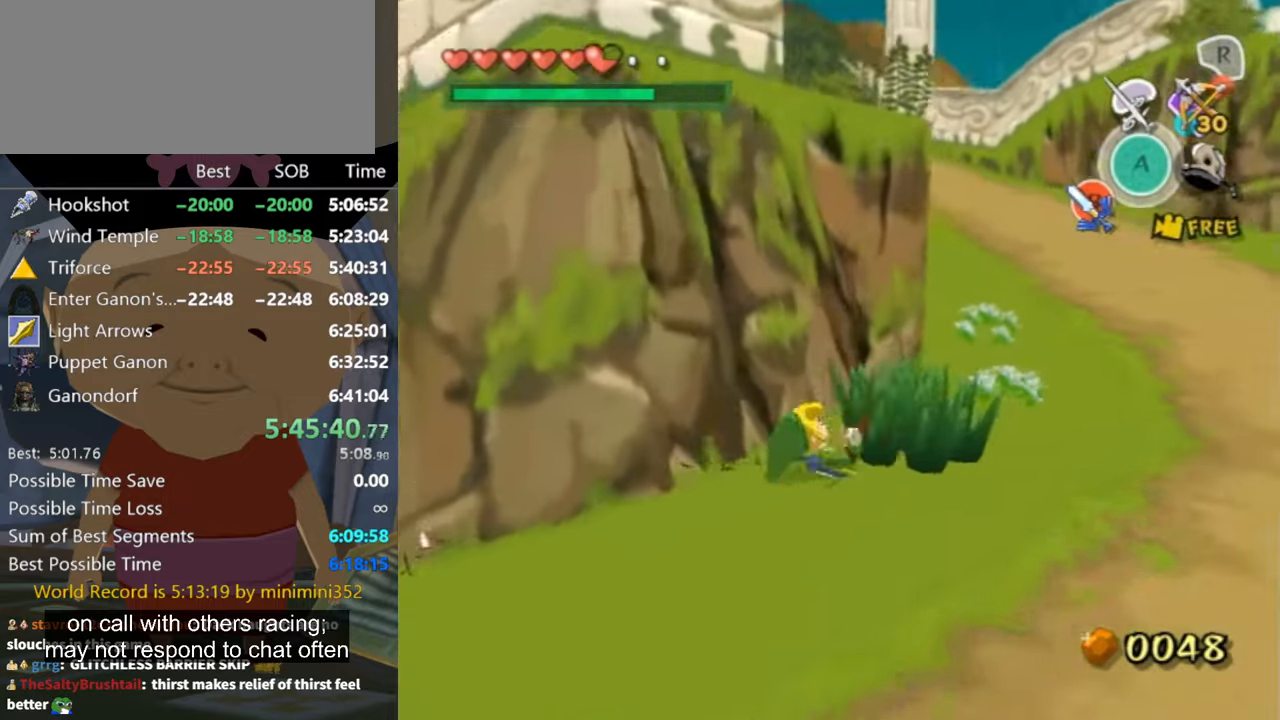
{"buttons": [], "left_stick": "up-right", "right_stick": "center", "events": [[233, "A", "down"], [300, "A", "up"], [433, "right_stick", "down-right"], [500, "right_stick", "center"]]}
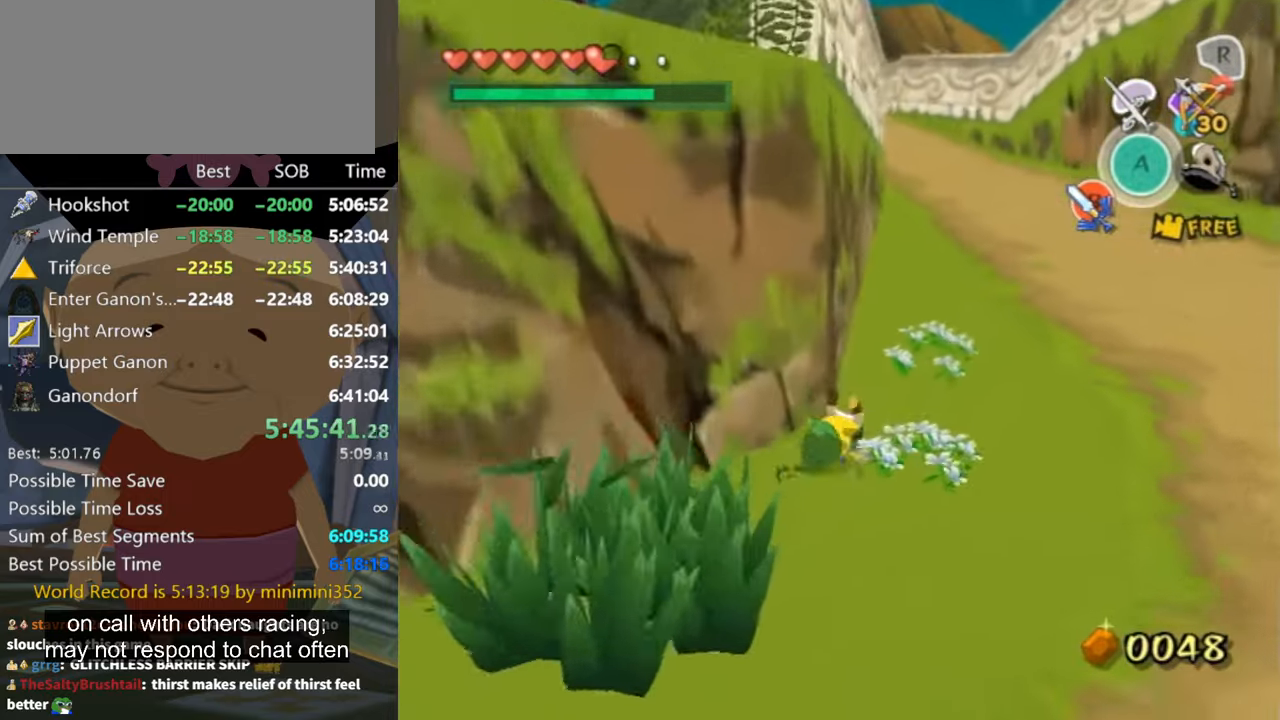
{"buttons": [], "left_stick": "up-right", "right_stick": "down-right", "events": [[300, "A", "down"], [366, "A", "up"], [466, "right_stick", "down-right"]]}
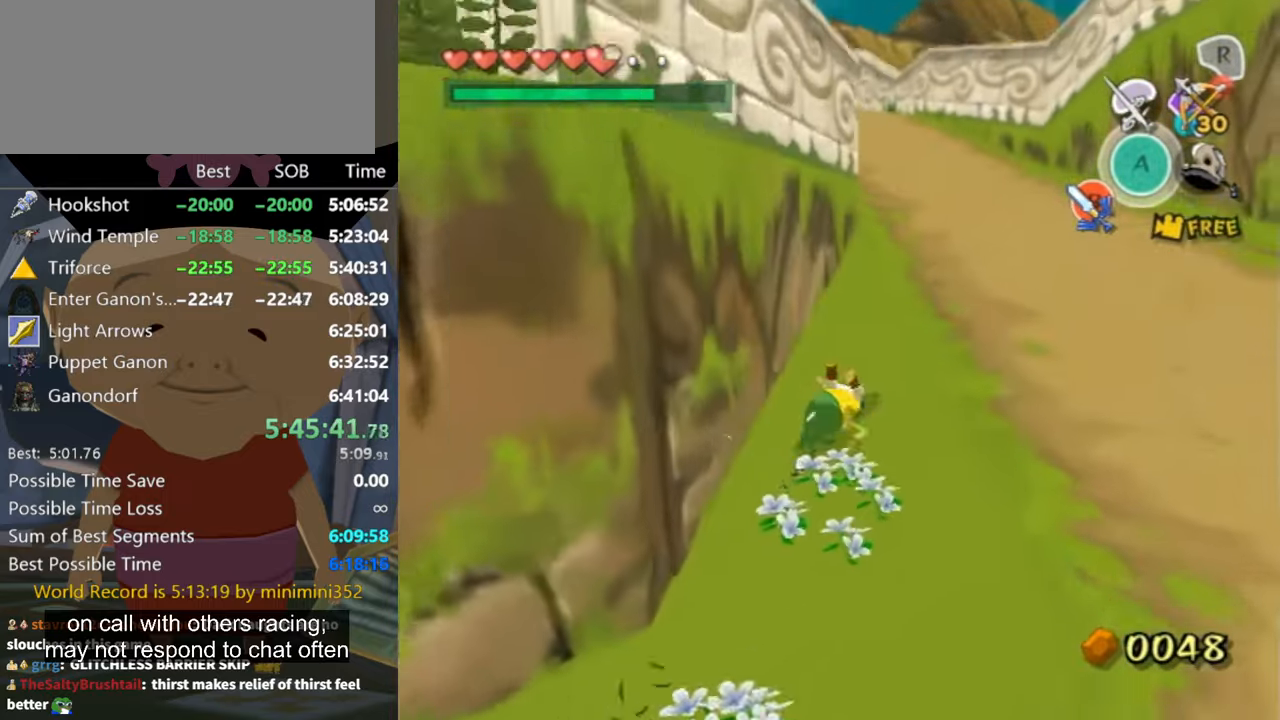
{"buttons": [], "left_stick": "up", "right_stick": "center", "events": [[100, "right_stick", "center"], [166, "left_stick", "up"], [400, "A", "down"], [433, "A", "up"]]}
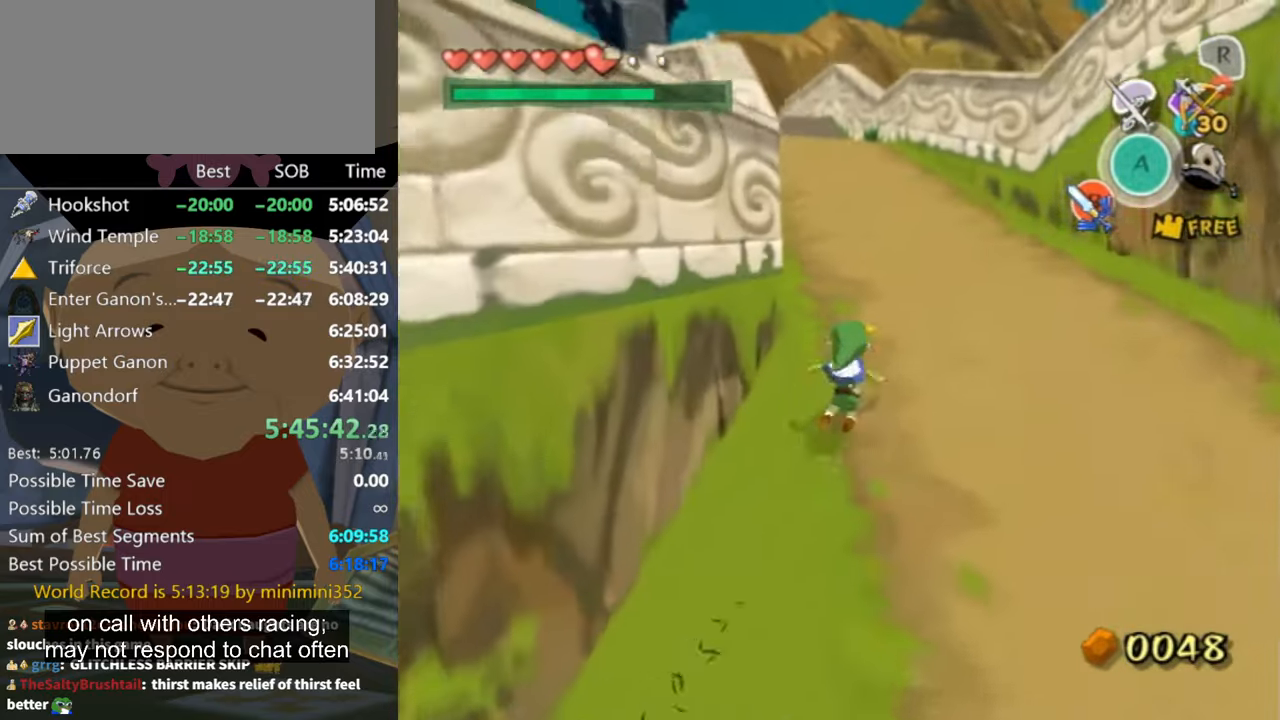
{"buttons": ["A"], "left_stick": "up", "right_stick": "center", "events": [[100, "right_stick", "down-right"], [233, "right_stick", "center"], [500, "A", "down"]]}
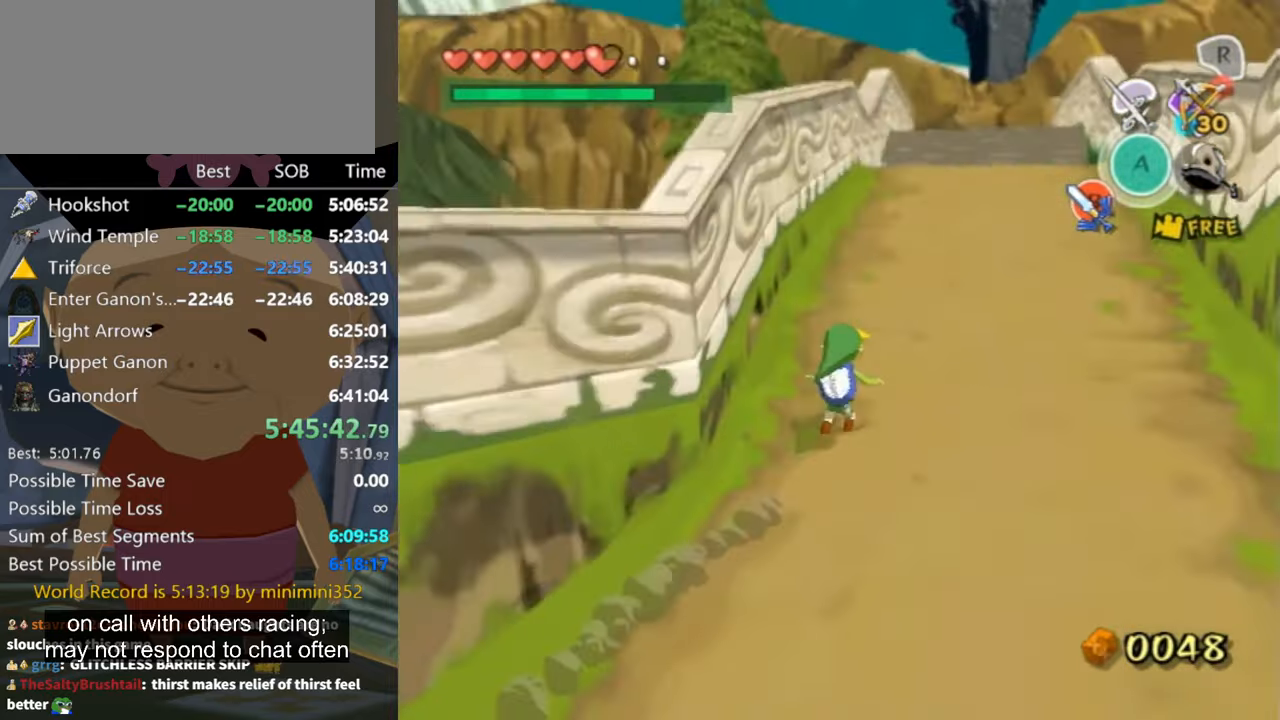
{"buttons": [], "left_stick": "up-right", "right_stick": "center", "events": [[33, "A", "up"], [33, "left_stick", "up-right"]]}
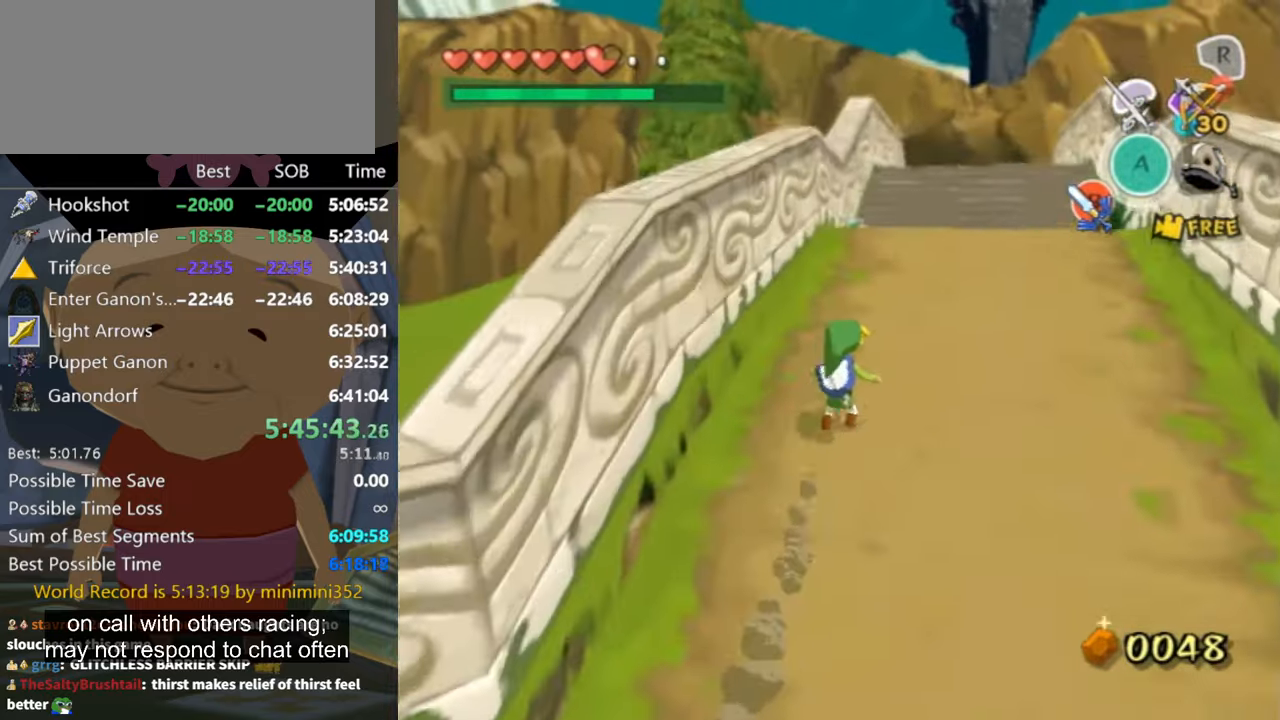
{"buttons": [], "left_stick": "up", "right_stick": "center", "events": [[33, "A", "down"], [66, "A", "up"], [167, "right_stick", "left"], [234, "left_stick", "up"], [234, "right_stick", "center"]]}
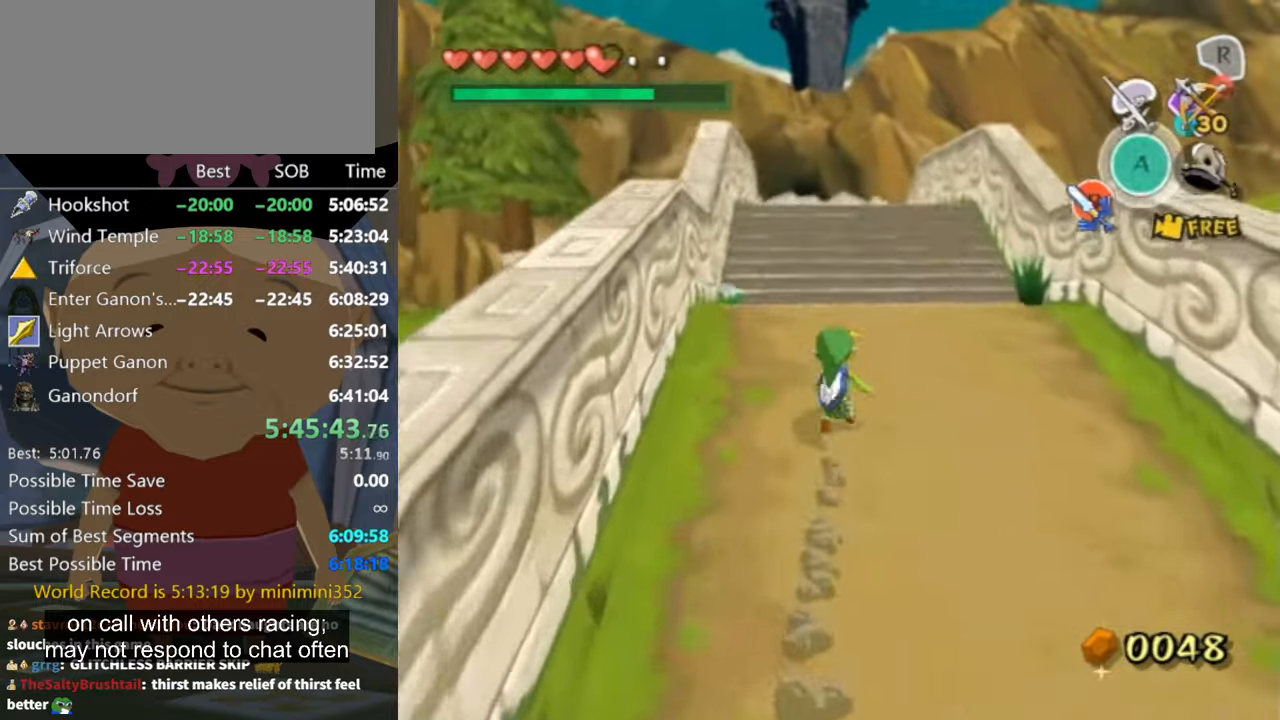
{"buttons": [], "left_stick": "up", "right_stick": "center", "events": [[134, "A", "down"], [167, "A", "up"]]}
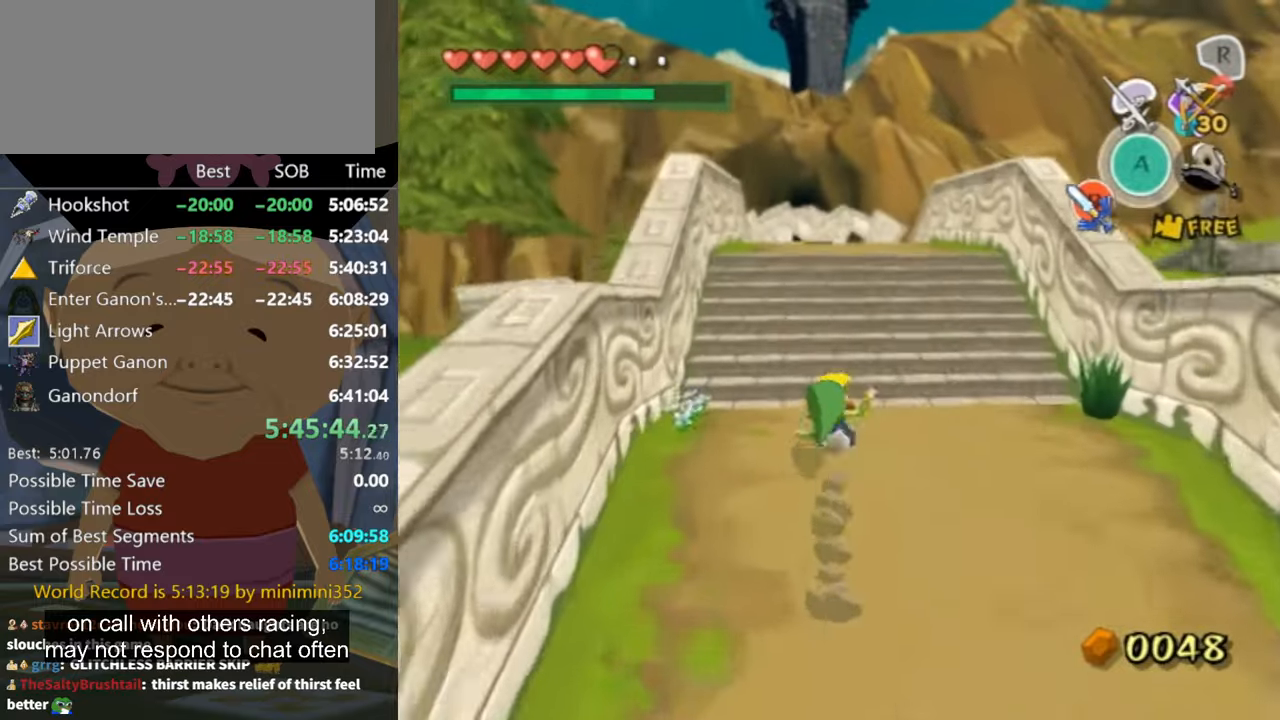
{"buttons": [], "left_stick": "up", "right_stick": "center", "events": [[200, "A", "down"], [234, "A", "up"]]}
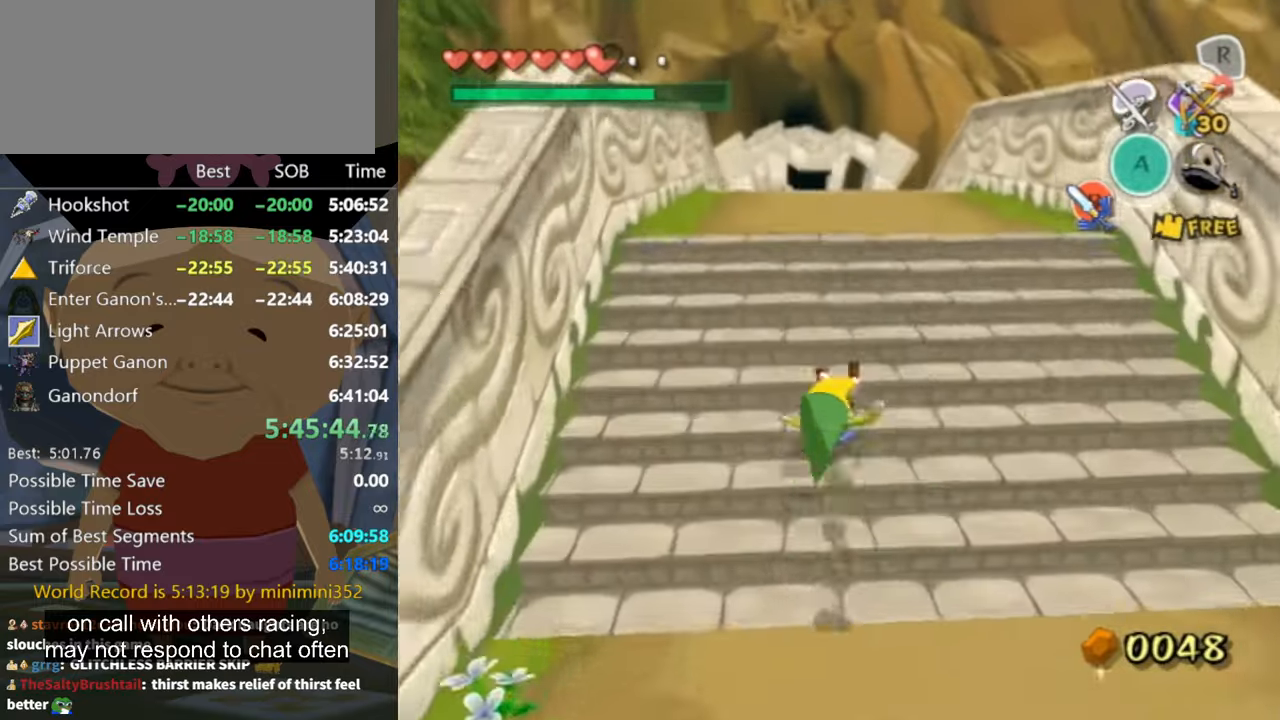
{"buttons": [], "left_stick": "up", "right_stick": "center", "events": [[267, "A", "down"], [300, "A", "up"]]}
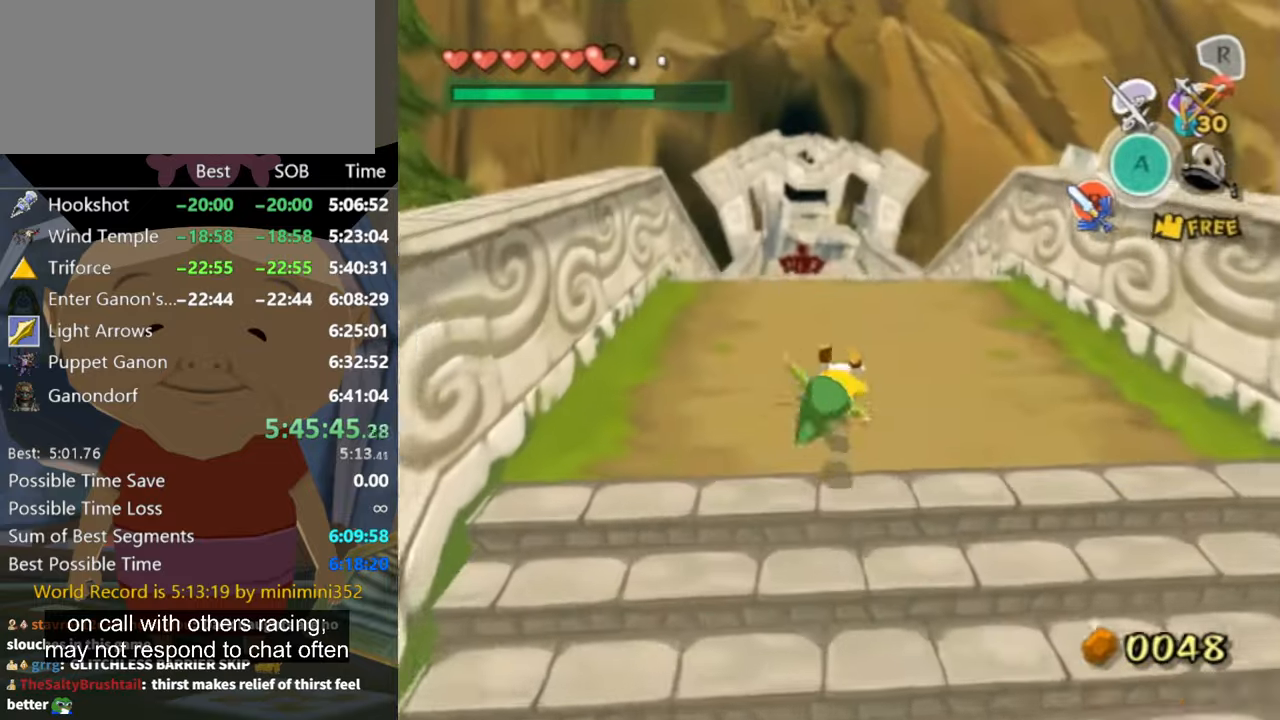
{"buttons": [], "left_stick": "up", "right_stick": "center", "events": [[367, "A", "down"], [400, "A", "up"]]}
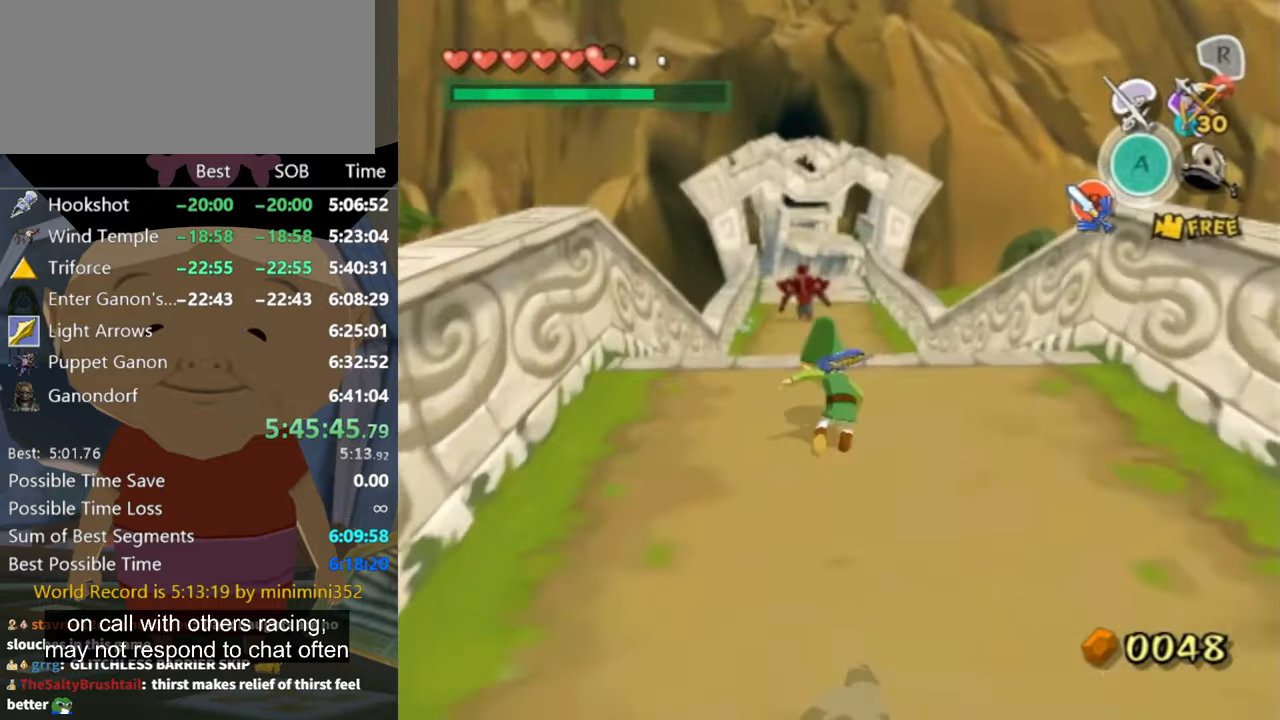
{"buttons": ["A"], "left_stick": "up", "right_stick": "center", "events": [[467, "A", "down"]]}
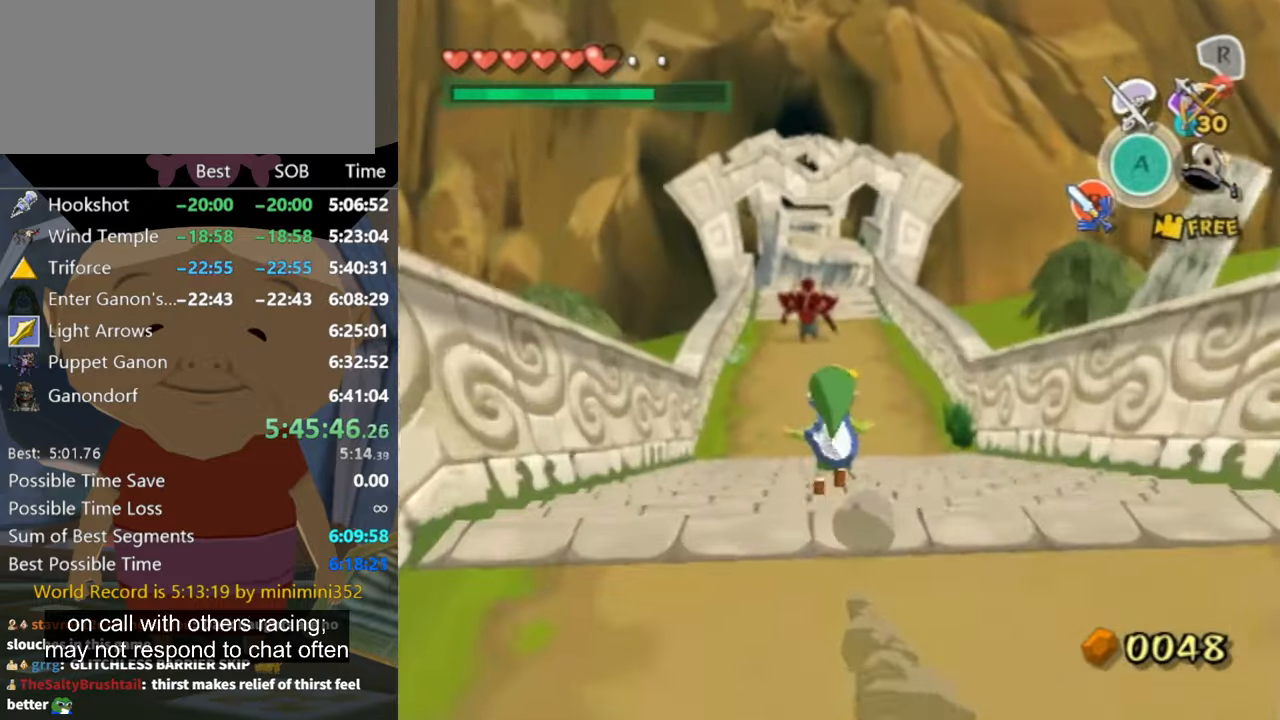
{"buttons": [], "left_stick": "up", "right_stick": "center", "events": [[34, "A", "up"]]}
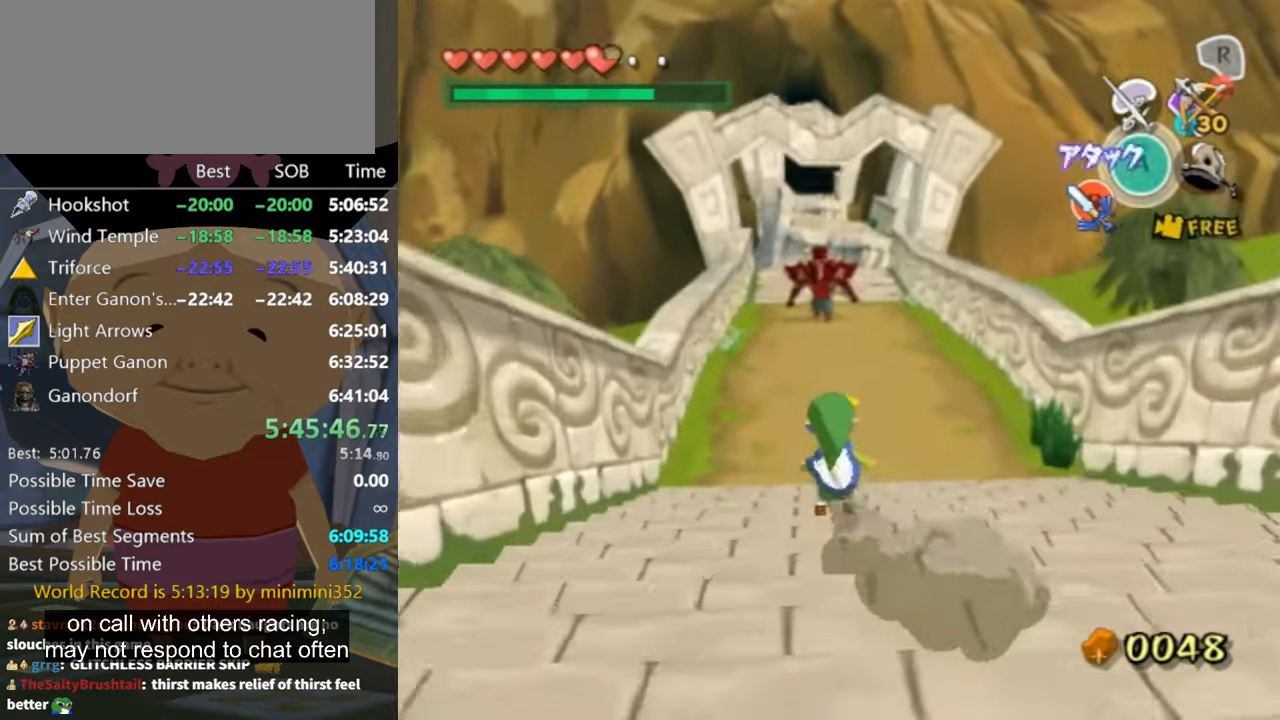
{"buttons": [], "left_stick": "up", "right_stick": "center", "events": [[34, "A", "down"], [100, "A", "up"]]}
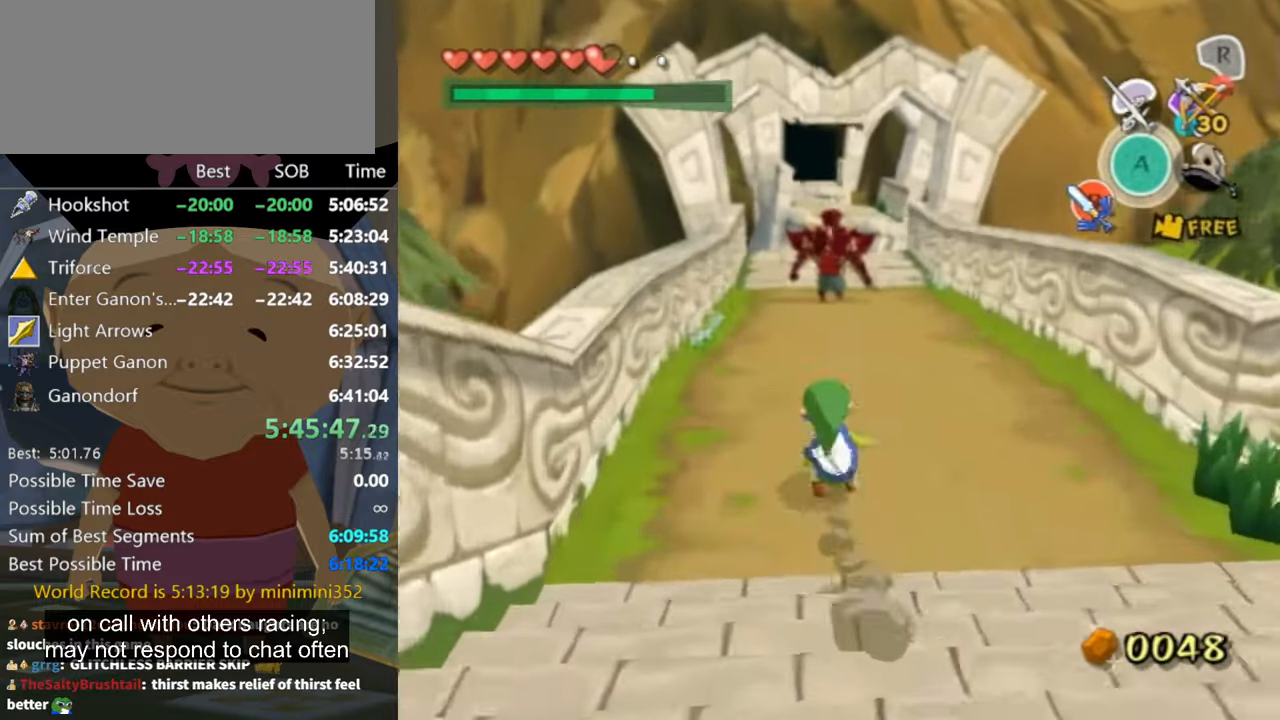
{"buttons": [], "left_stick": "up", "right_stick": "center", "events": [[100, "A", "down"], [134, "A", "up"]]}
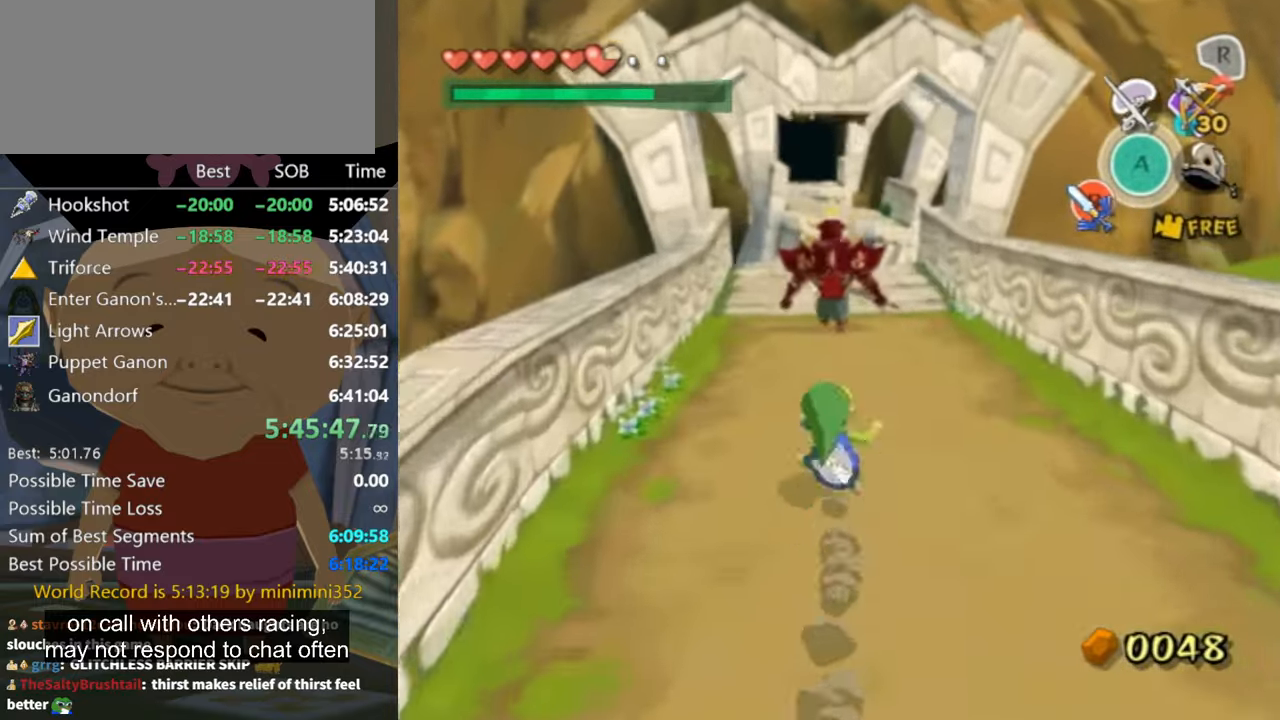
{"buttons": [], "left_stick": "center", "right_stick": "center", "events": [[67, "START", "down"], [167, "START", "up"], [300, "left_stick", "center"]]}
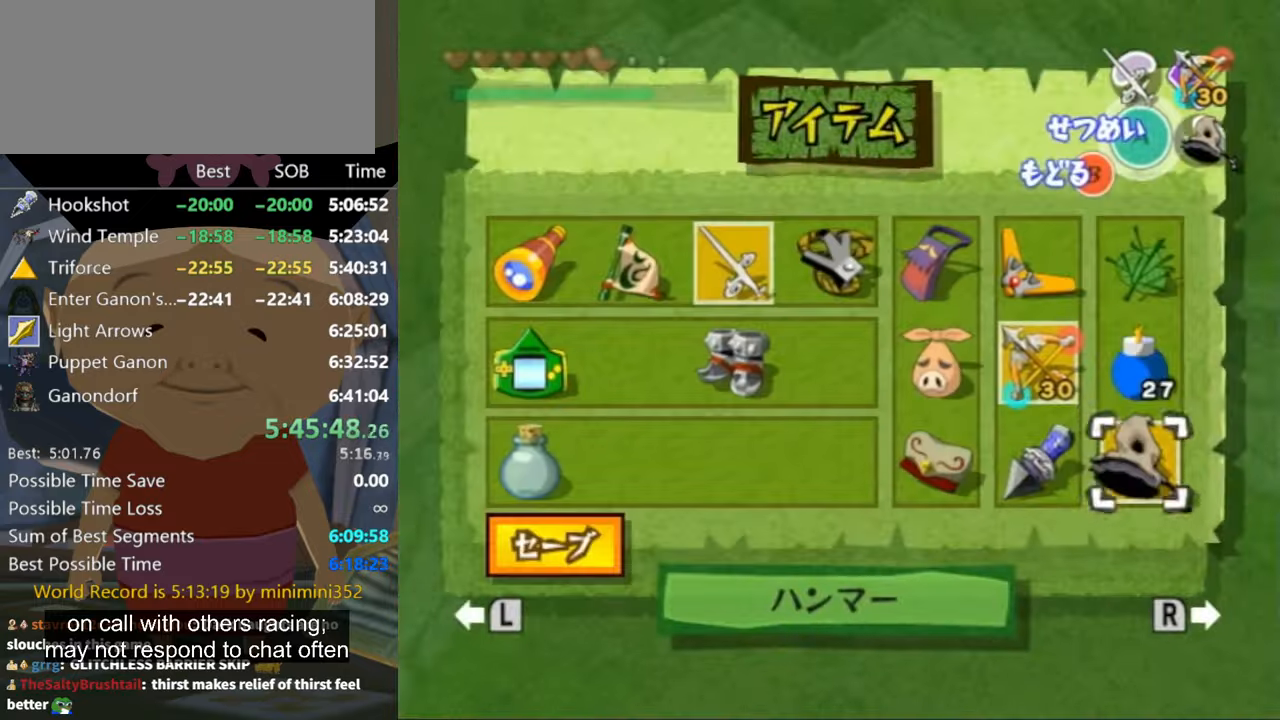
{"buttons": [], "left_stick": "left", "right_stick": "center", "events": [[467, "left_stick", "left"]]}
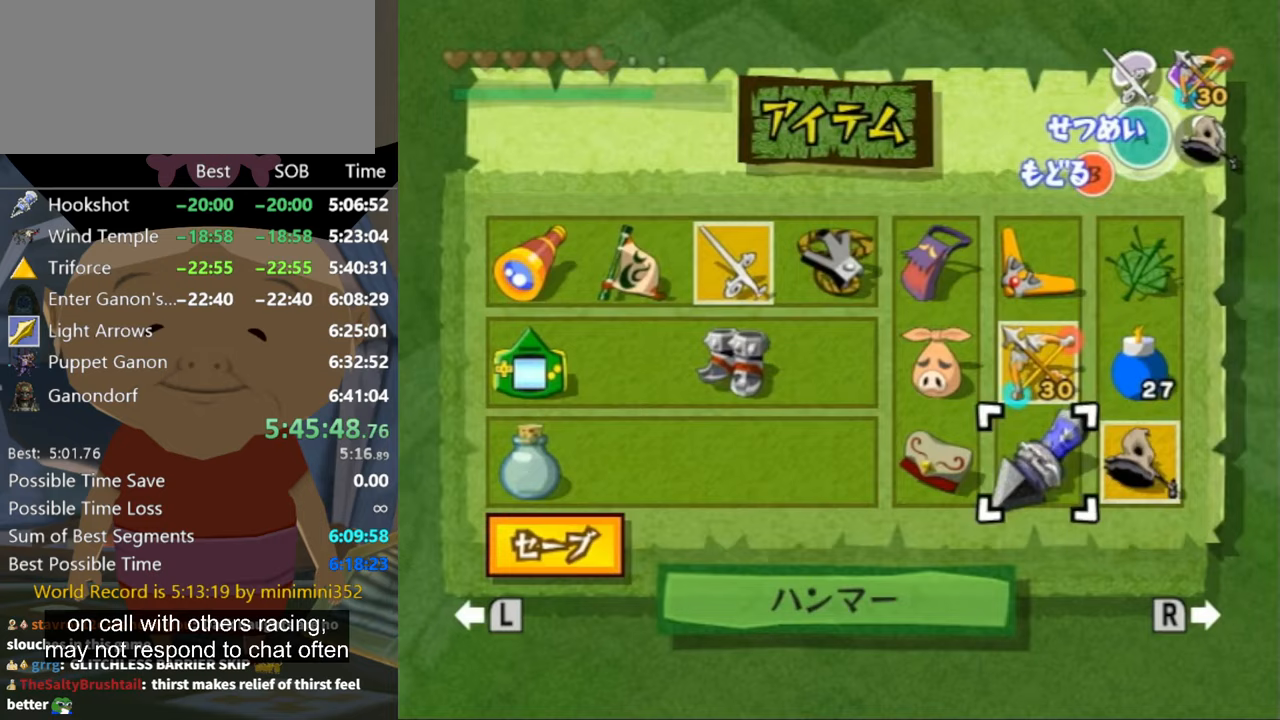
{"buttons": [], "left_stick": "right", "right_stick": "center", "events": [[100, "Z", "down"], [133, "left_stick", "center"], [167, "Z", "up"], [300, "left_stick", "up"], [500, "left_stick", "right"]]}
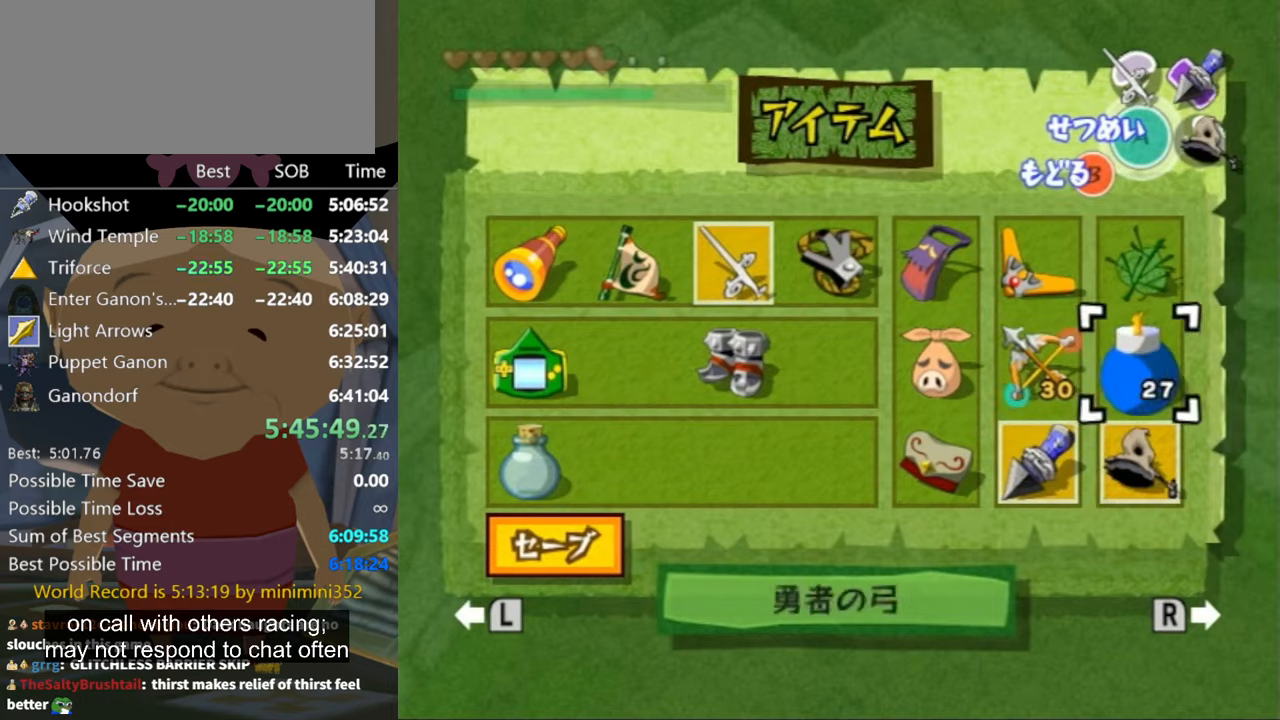
{"buttons": [], "left_stick": "center", "right_stick": "center", "events": [[133, "left_stick", "up"], [233, "X", "down"], [233, "left_stick", "center"], [300, "X", "up"]]}
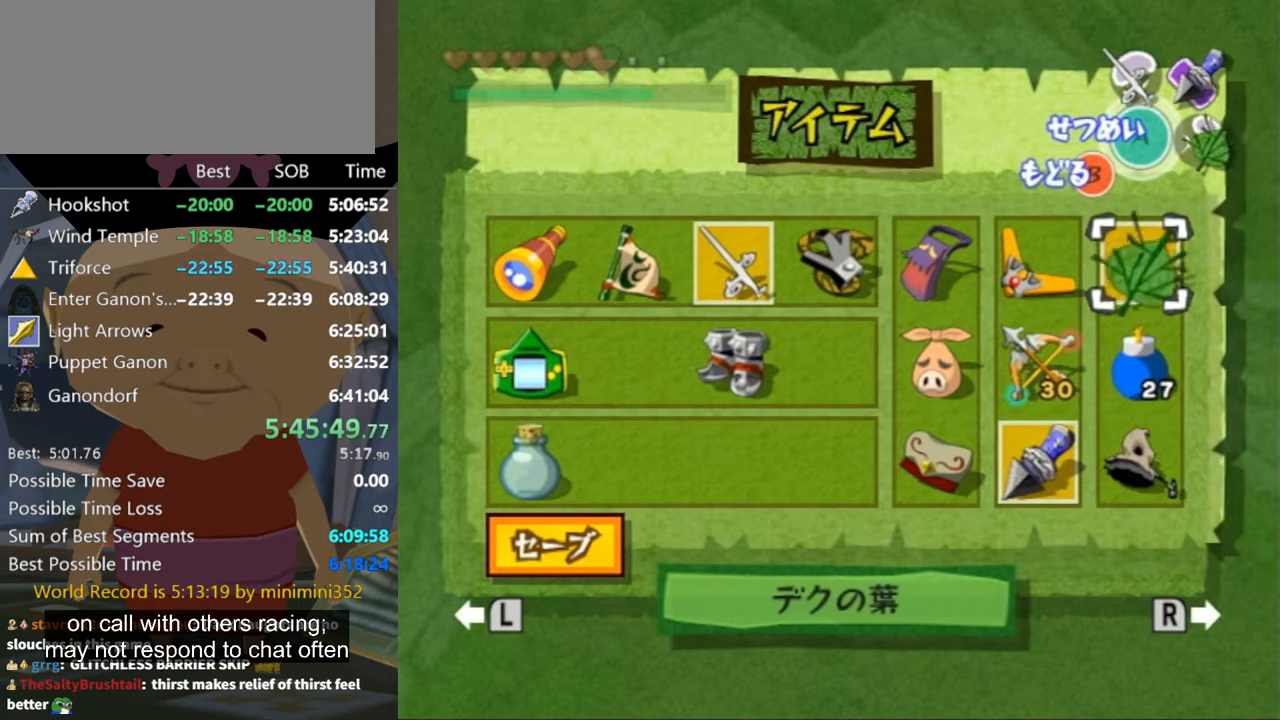
{"buttons": [], "left_stick": "up", "right_stick": "center", "events": [[100, "B", "down"], [167, "B", "up"], [300, "left_stick", "up"]]}
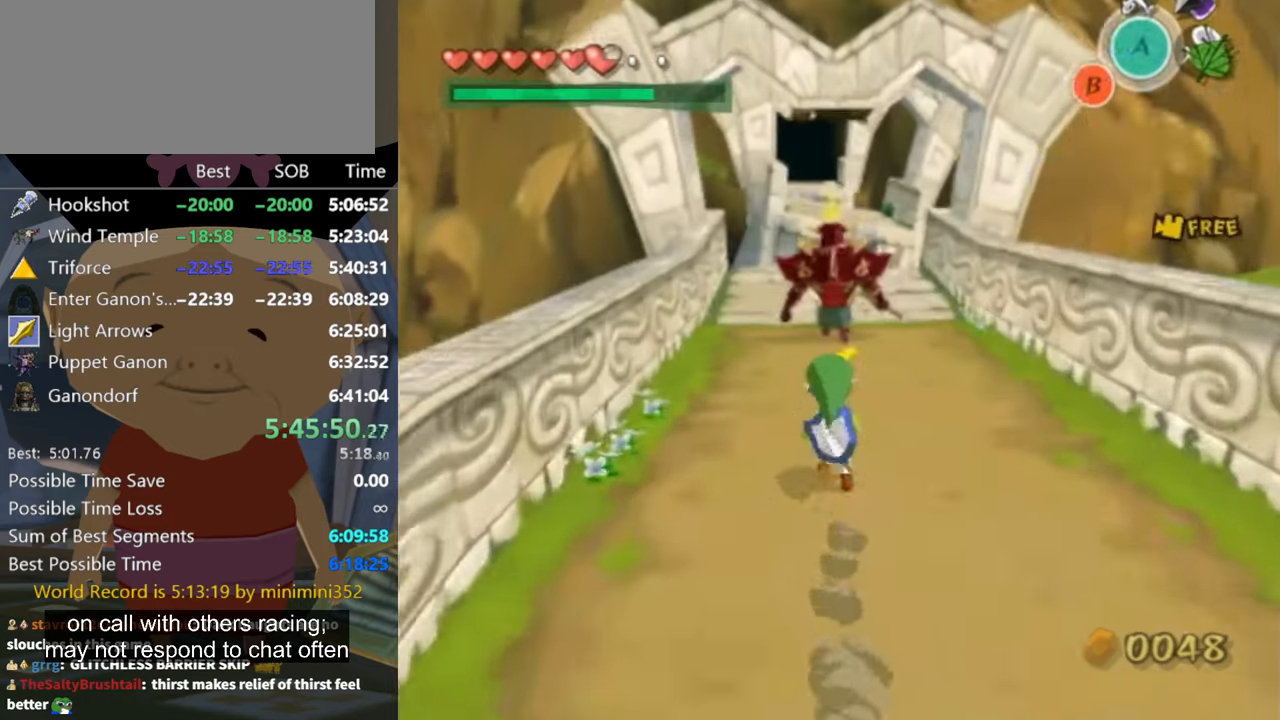
{"buttons": [], "left_stick": "up", "right_stick": "center", "events": []}
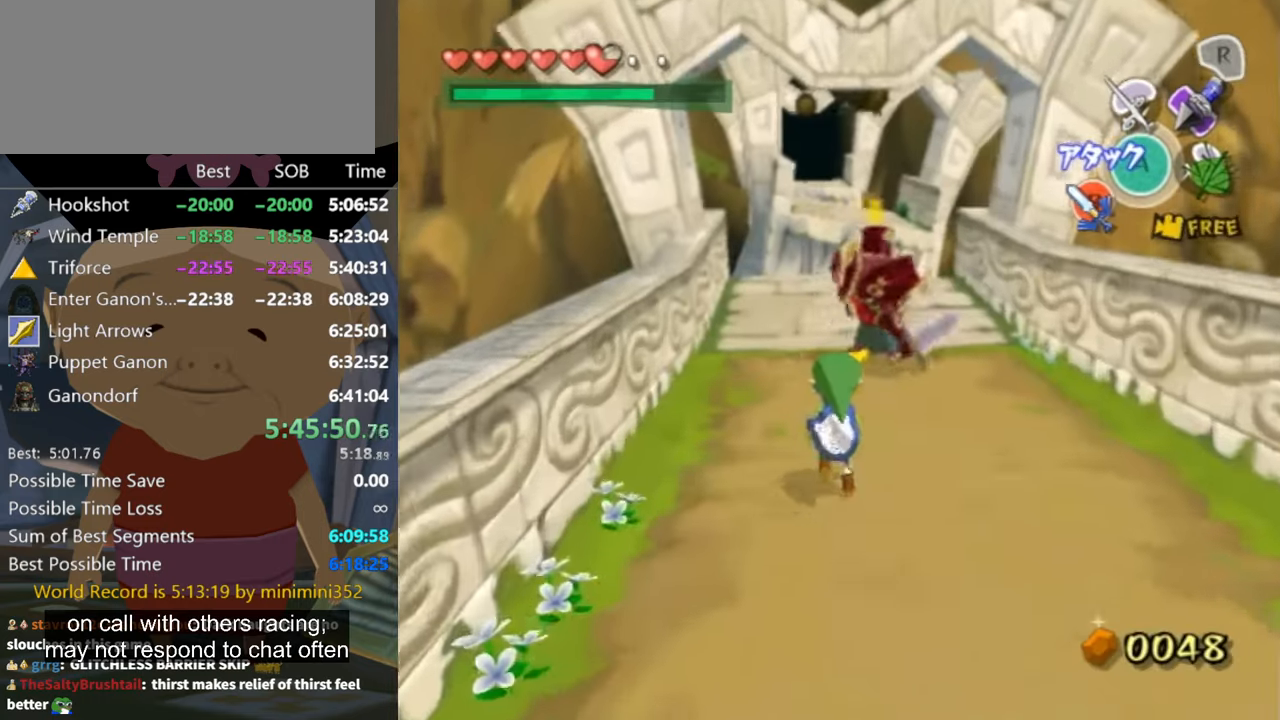
{"buttons": [], "left_stick": "up", "right_stick": "center", "events": []}
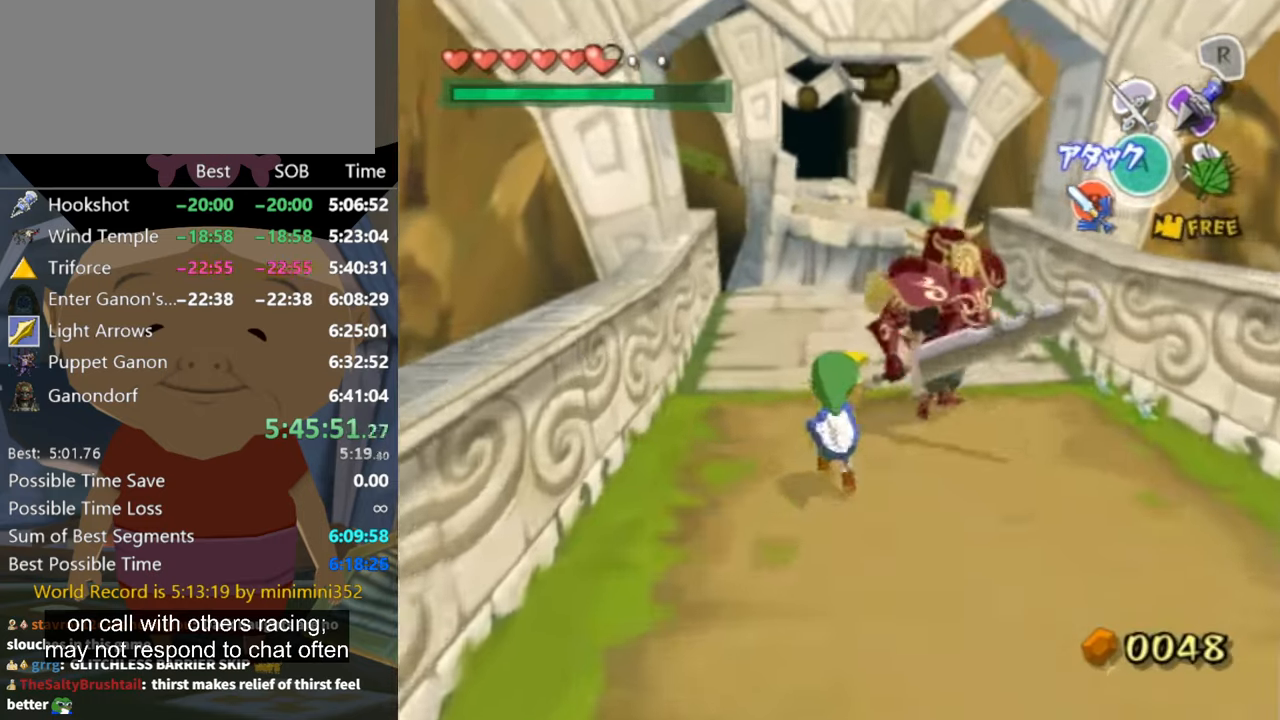
{"buttons": [], "left_stick": "up", "right_stick": "center", "events": [[233, "B", "down"], [300, "B", "up"]]}
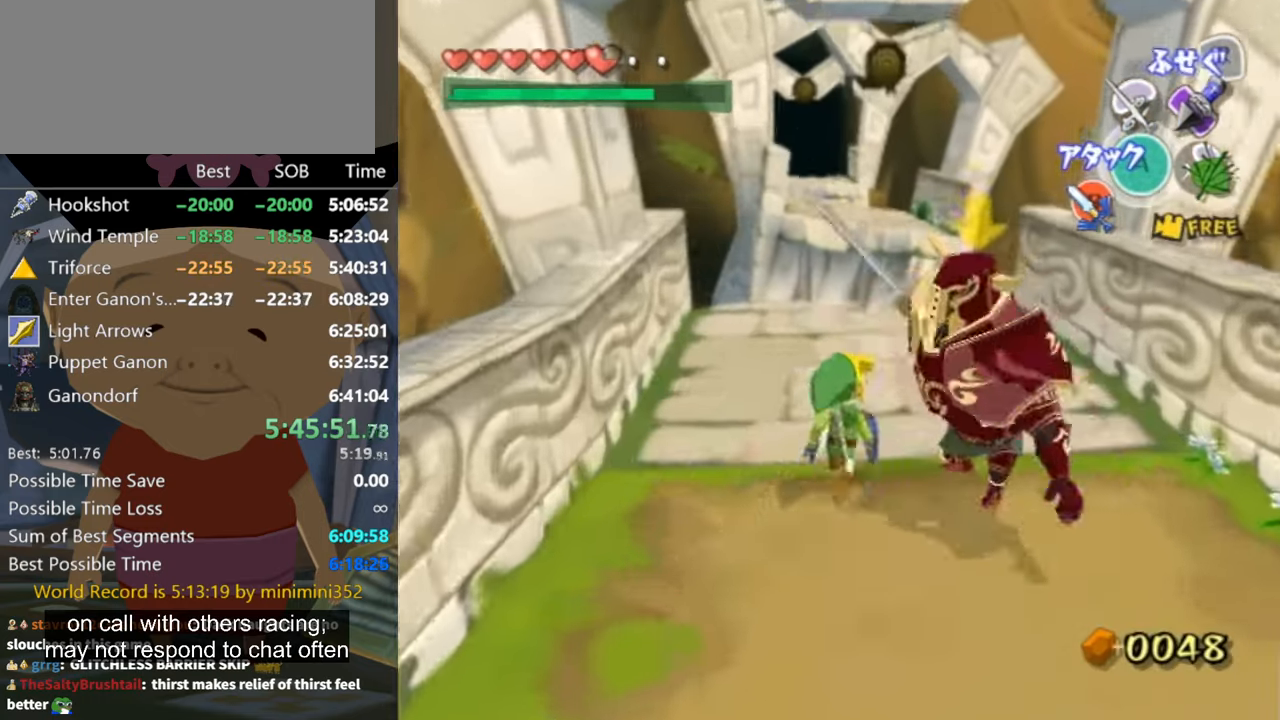
{"buttons": [], "left_stick": "down-left", "right_stick": "center", "events": [[33, "left_stick", "up-right"], [300, "left_stick", "down-right"], [433, "left_stick", "down-left"]]}